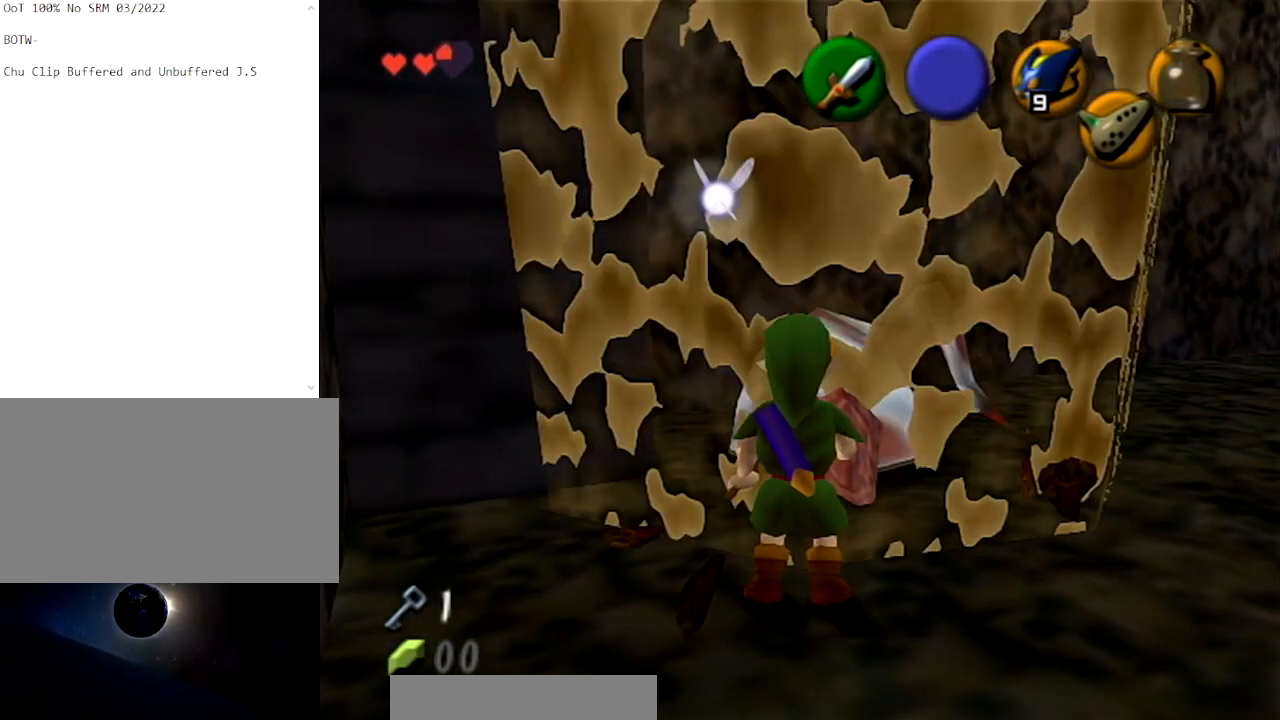
Gameplay with a controller (Nintendo layout); each line is a JSON object with the inputs held at the frame after it. "events" lists button and stick changes between this image and that frame as [ms after this image, input, new state], when the widget could be followed in between. Not read: L3 R3.
{"buttons": [], "left_stick": "left", "right_stick": "center", "events": [[400, "left_stick", "left"]]}
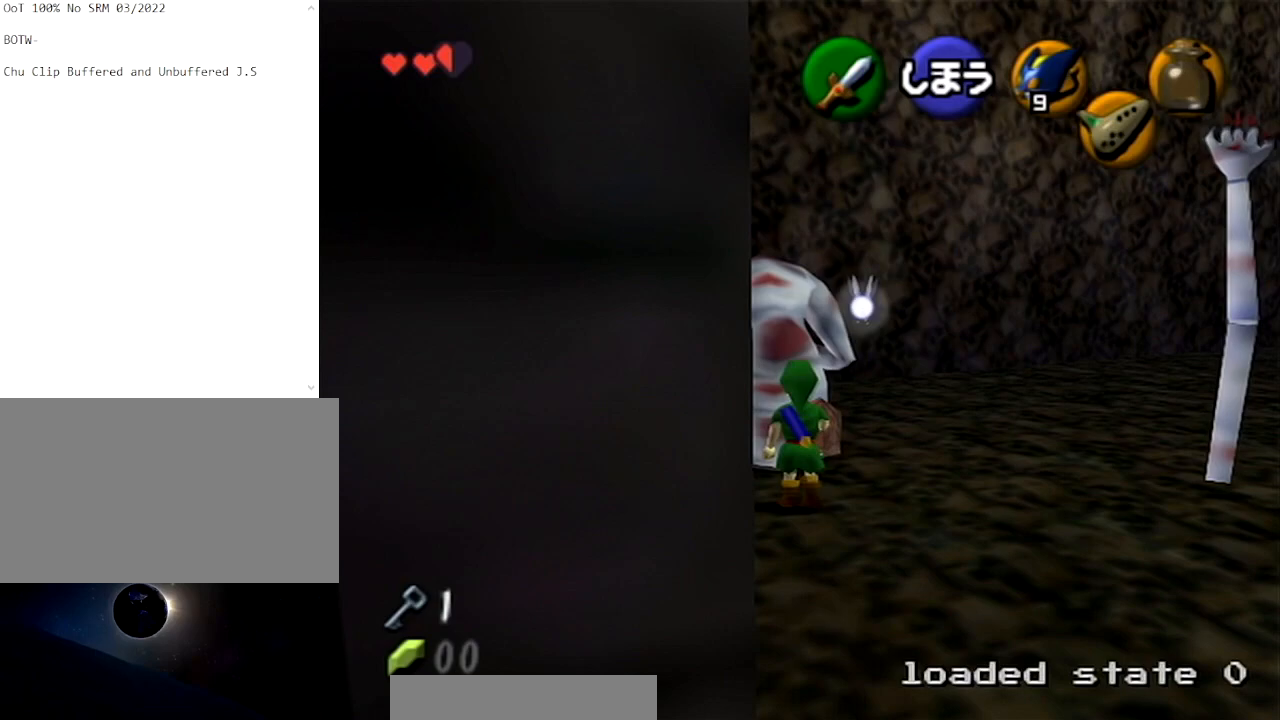
{"buttons": [], "left_stick": "right", "right_stick": "center", "events": [[100, "left_stick", "up-left"], [267, "left_stick", "center"], [467, "left_stick", "right"]]}
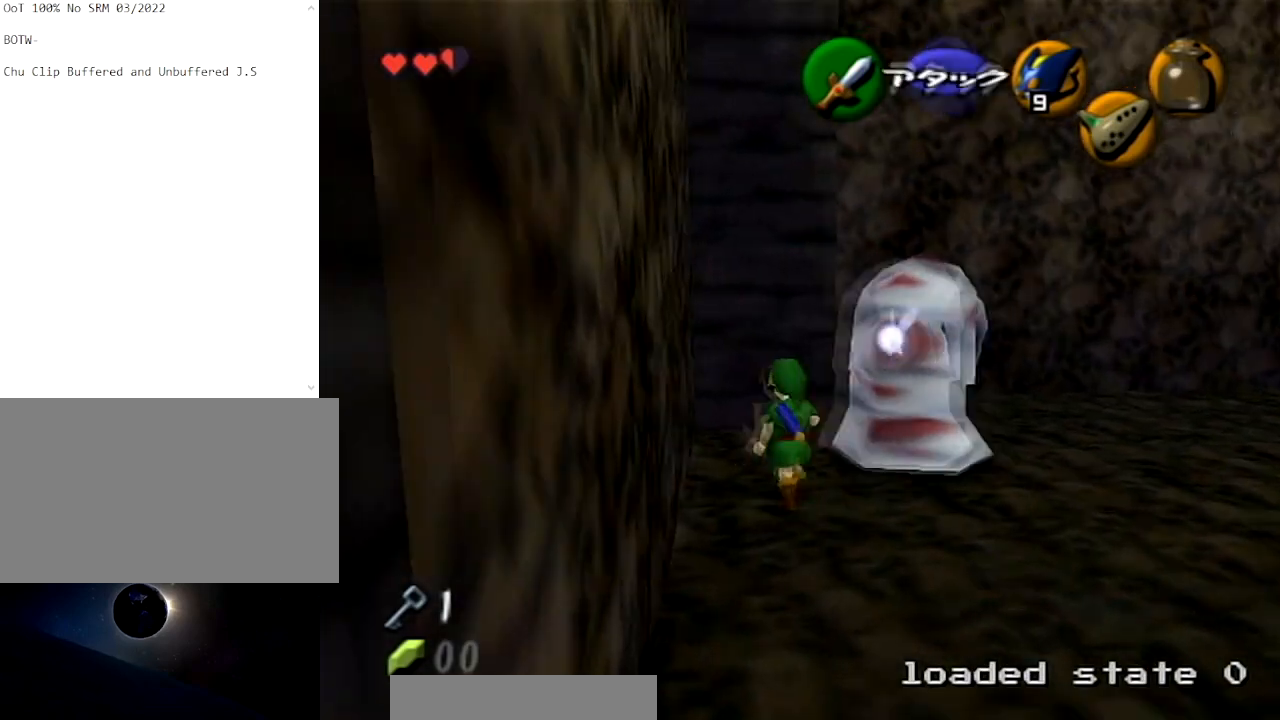
{"buttons": ["L1"], "left_stick": "center", "right_stick": "center", "events": [[134, "left_stick", "center"], [167, "L1", "down"]]}
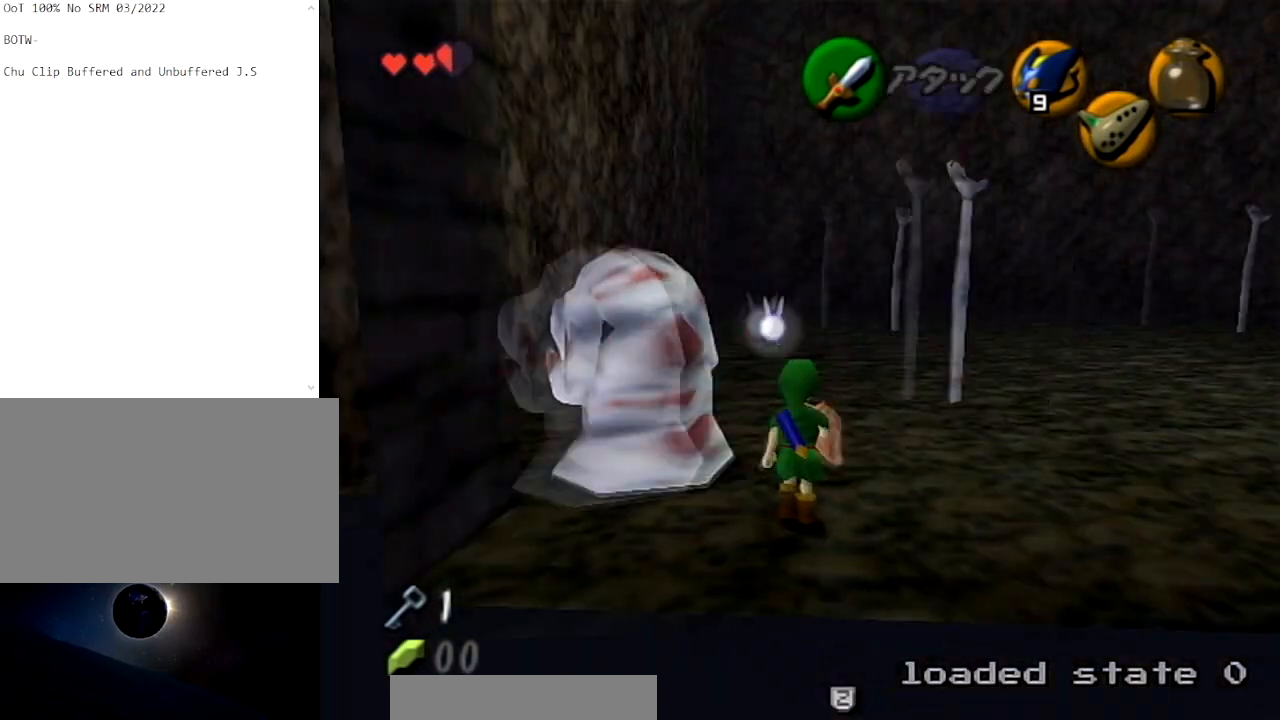
{"buttons": ["L1"], "left_stick": "left", "right_stick": "center", "events": [[67, "left_stick", "left"]]}
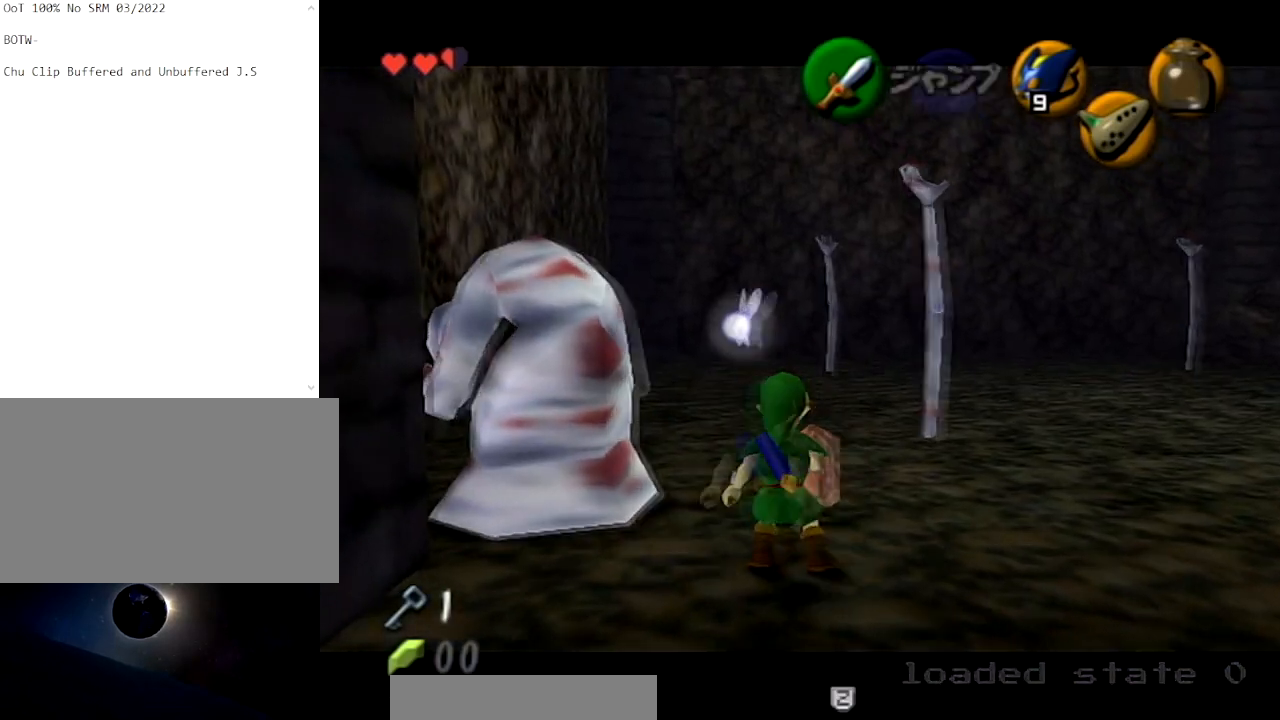
{"buttons": ["L1"], "left_stick": "center", "right_stick": "center", "events": [[200, "left_stick", "center"], [300, "A", "down"], [400, "A", "up"]]}
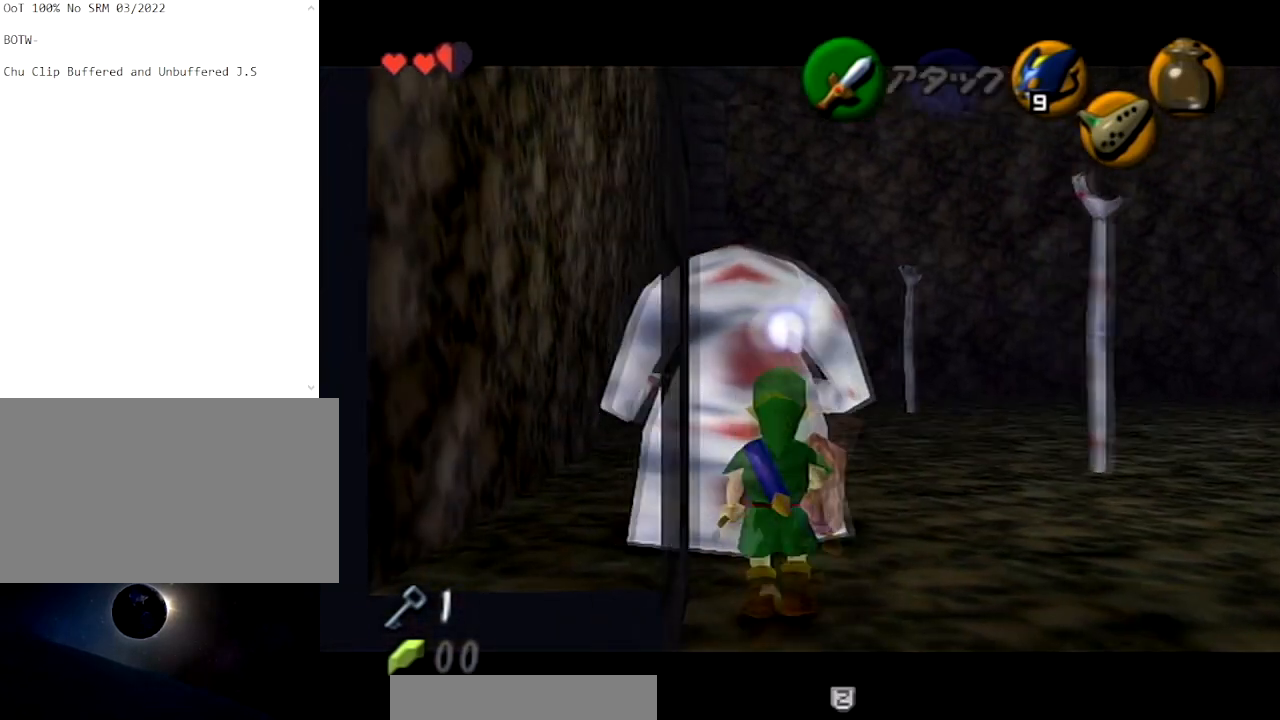
{"buttons": [], "left_stick": "center", "right_stick": "center", "events": [[33, "A", "down"], [167, "A", "up"], [300, "L1", "up"]]}
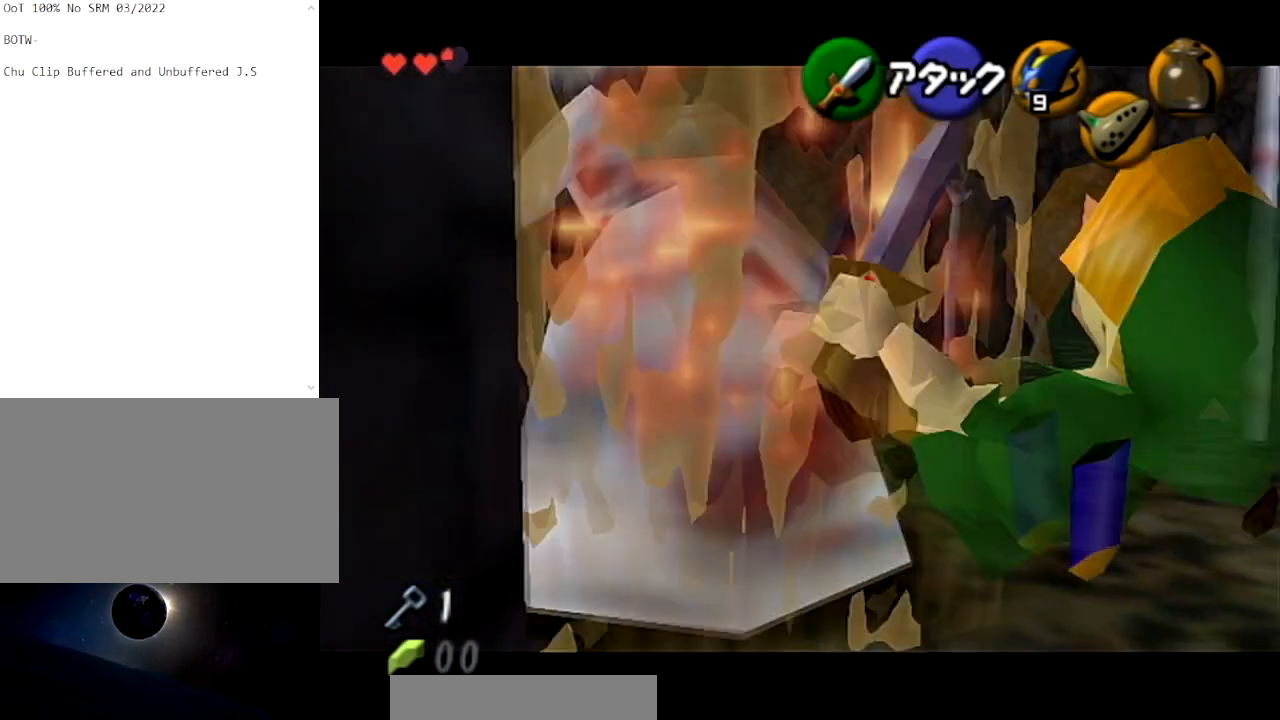
{"buttons": [], "left_stick": "center", "right_stick": "center", "events": []}
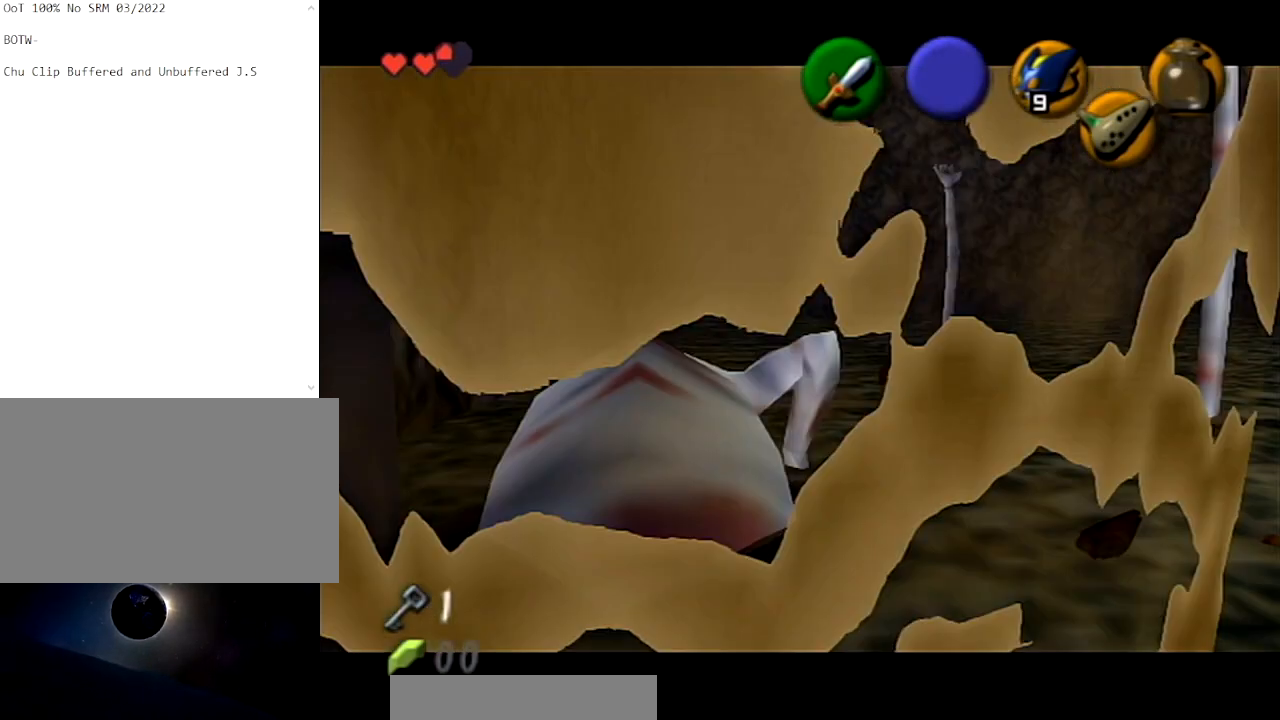
{"buttons": [], "left_stick": "down", "right_stick": "center", "events": [[434, "left_stick", "down"]]}
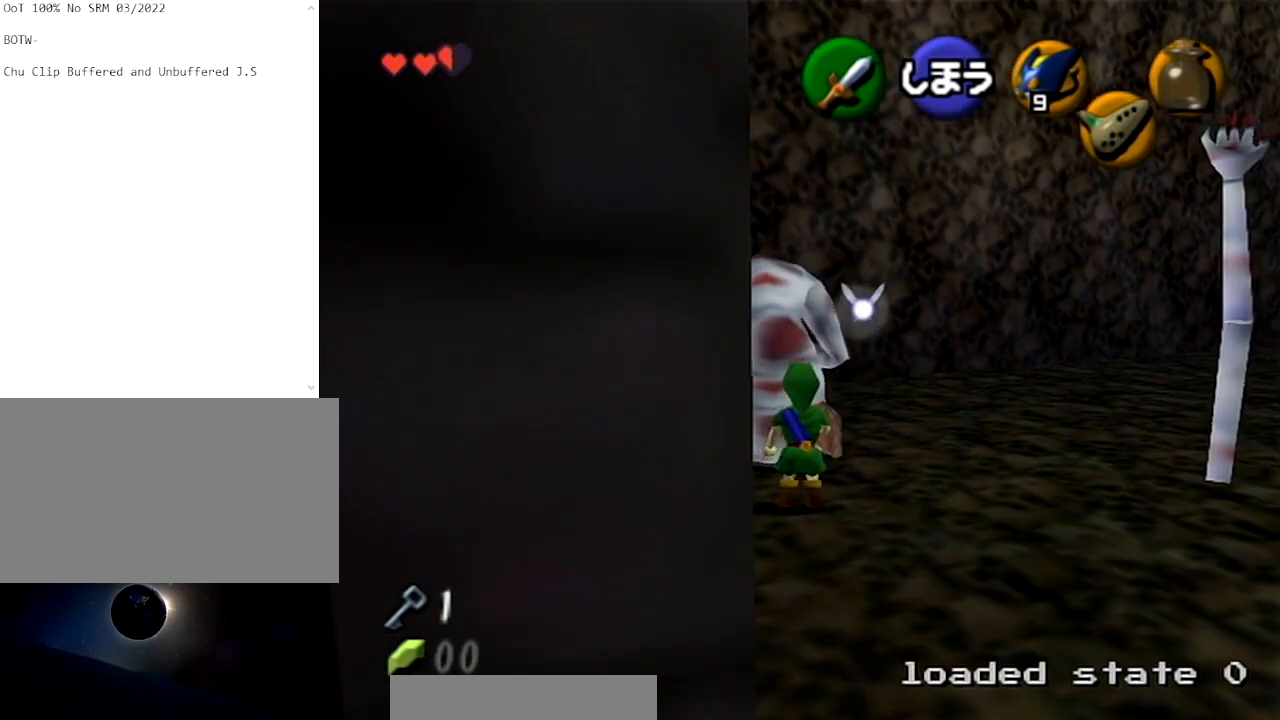
{"buttons": [], "left_stick": "up", "right_stick": "center", "events": [[266, "left_stick", "center"], [400, "left_stick", "up"]]}
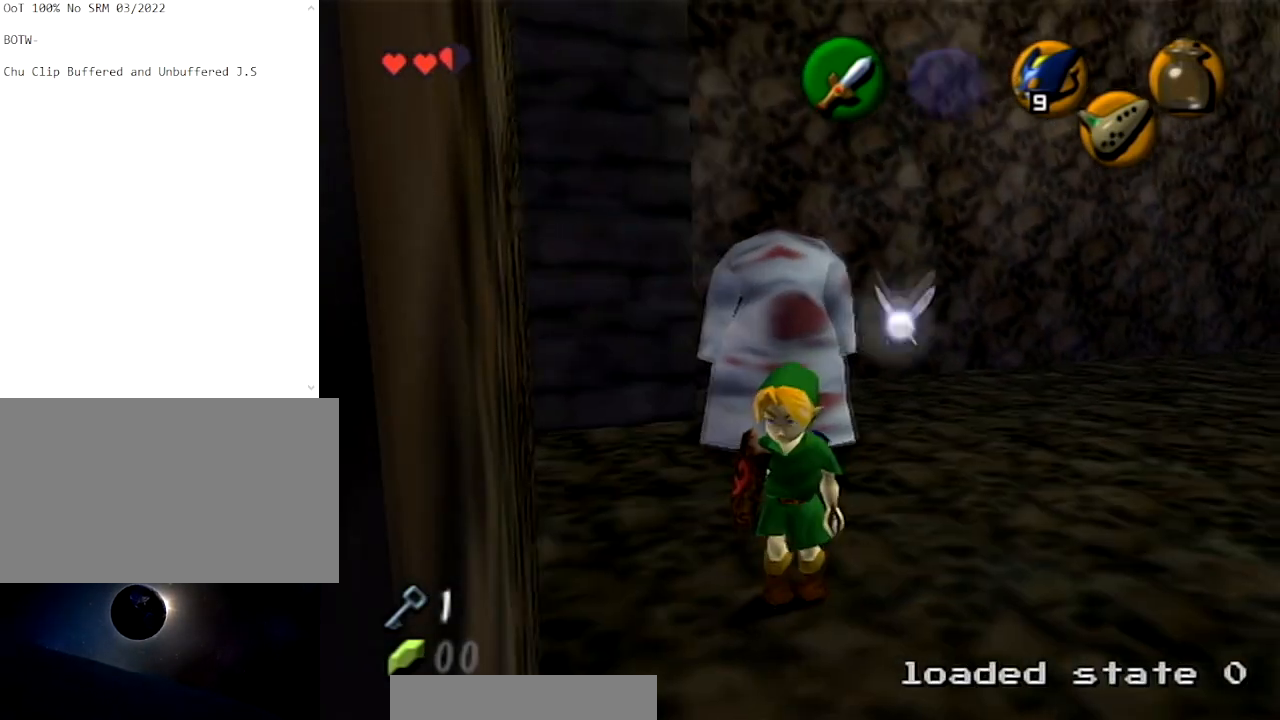
{"buttons": ["L1"], "left_stick": "up", "right_stick": "center", "events": [[234, "left_stick", "center"], [367, "L1", "down"], [501, "left_stick", "up"]]}
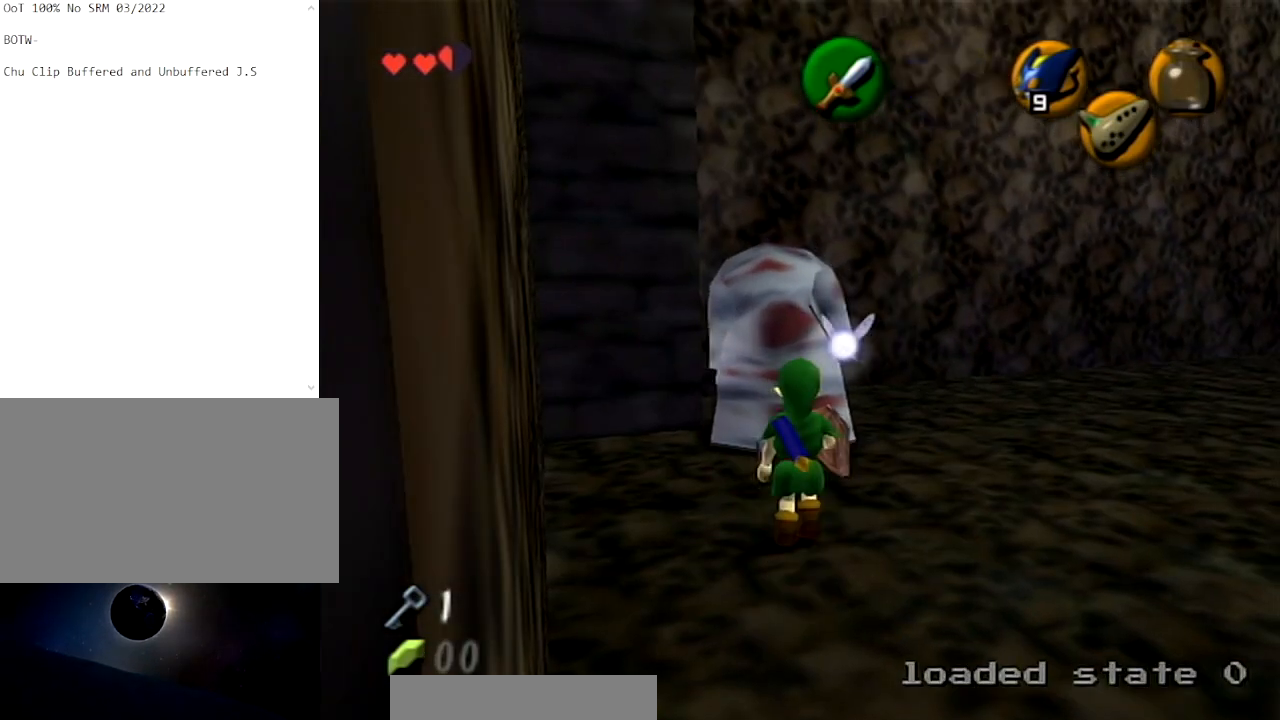
{"buttons": ["L1"], "left_stick": "center", "right_stick": "center", "events": [[233, "left_stick", "center"], [300, "A", "down"], [433, "A", "up"]]}
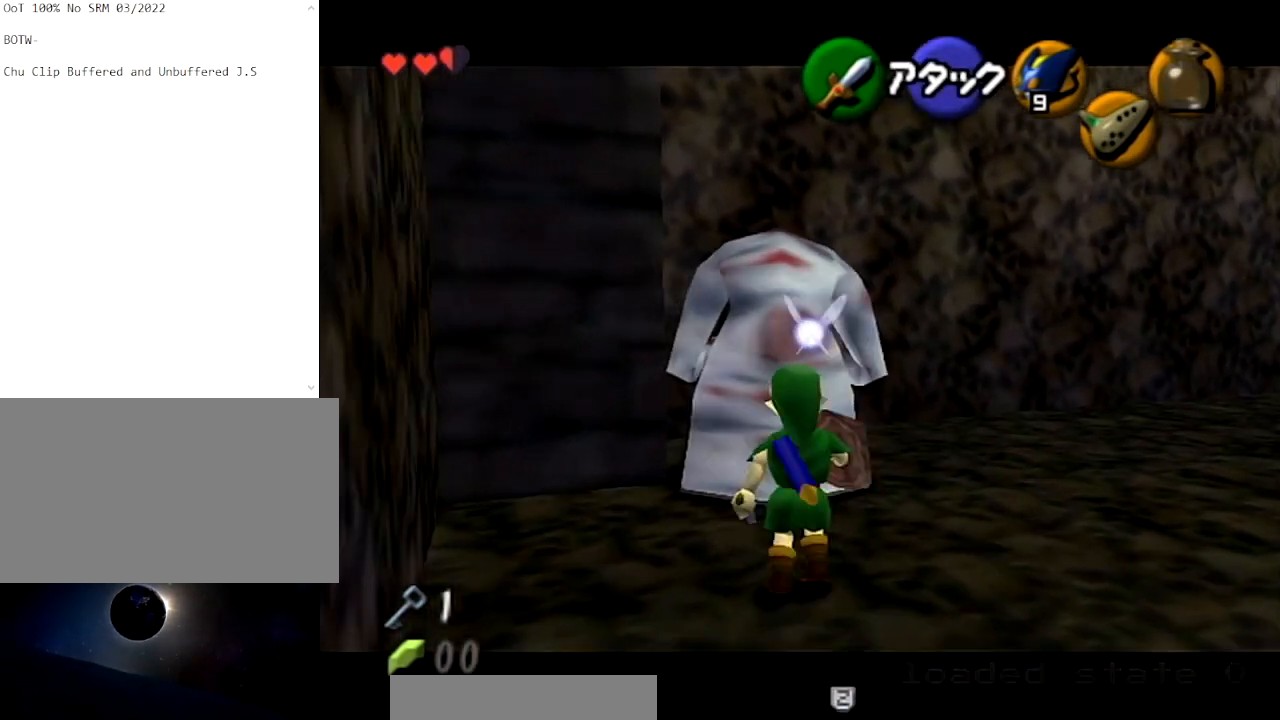
{"buttons": [], "left_stick": "center", "right_stick": "center", "events": [[133, "L1", "up"]]}
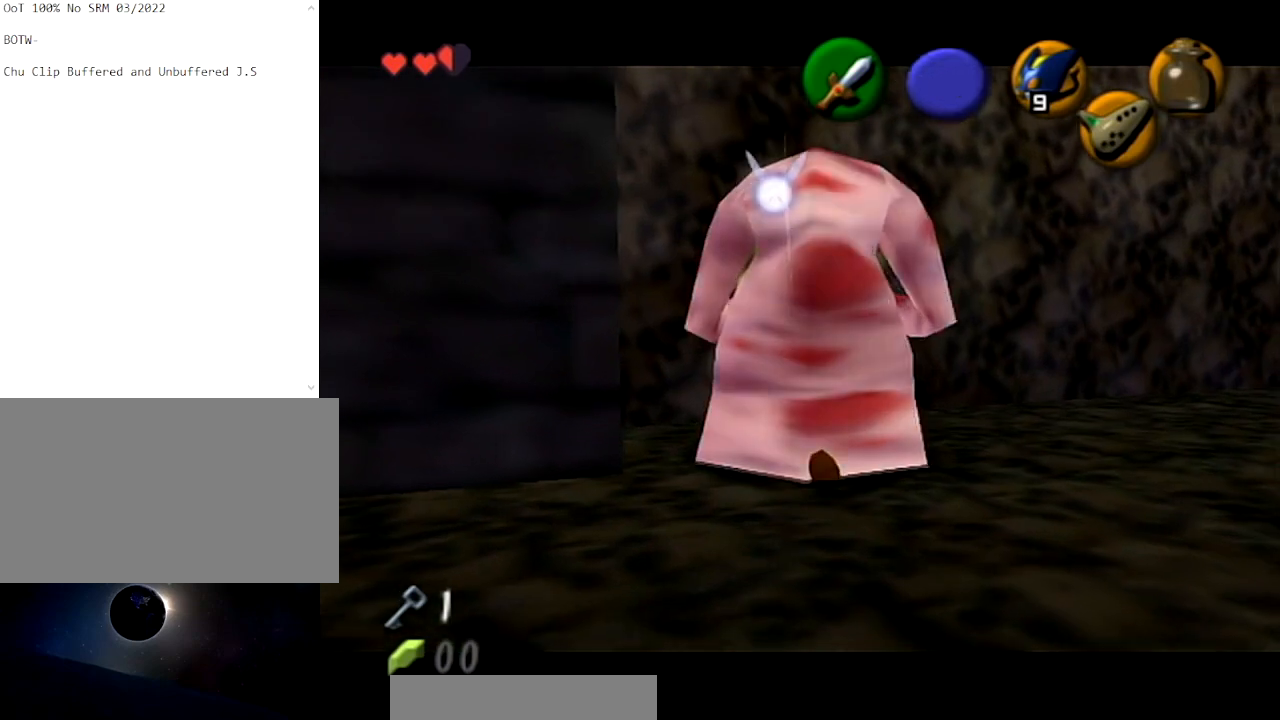
{"buttons": [], "left_stick": "center", "right_stick": "center", "events": []}
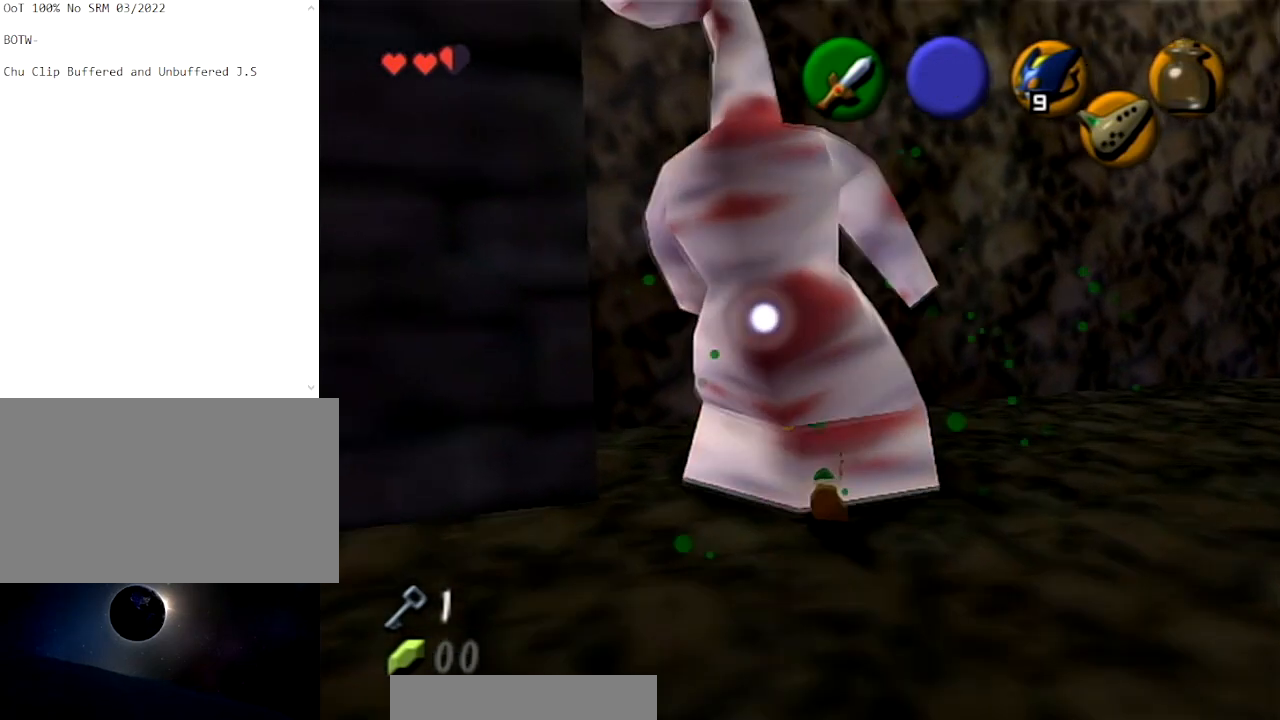
{"buttons": [], "left_stick": "down", "right_stick": "center", "events": [[67, "left_stick", "down"]]}
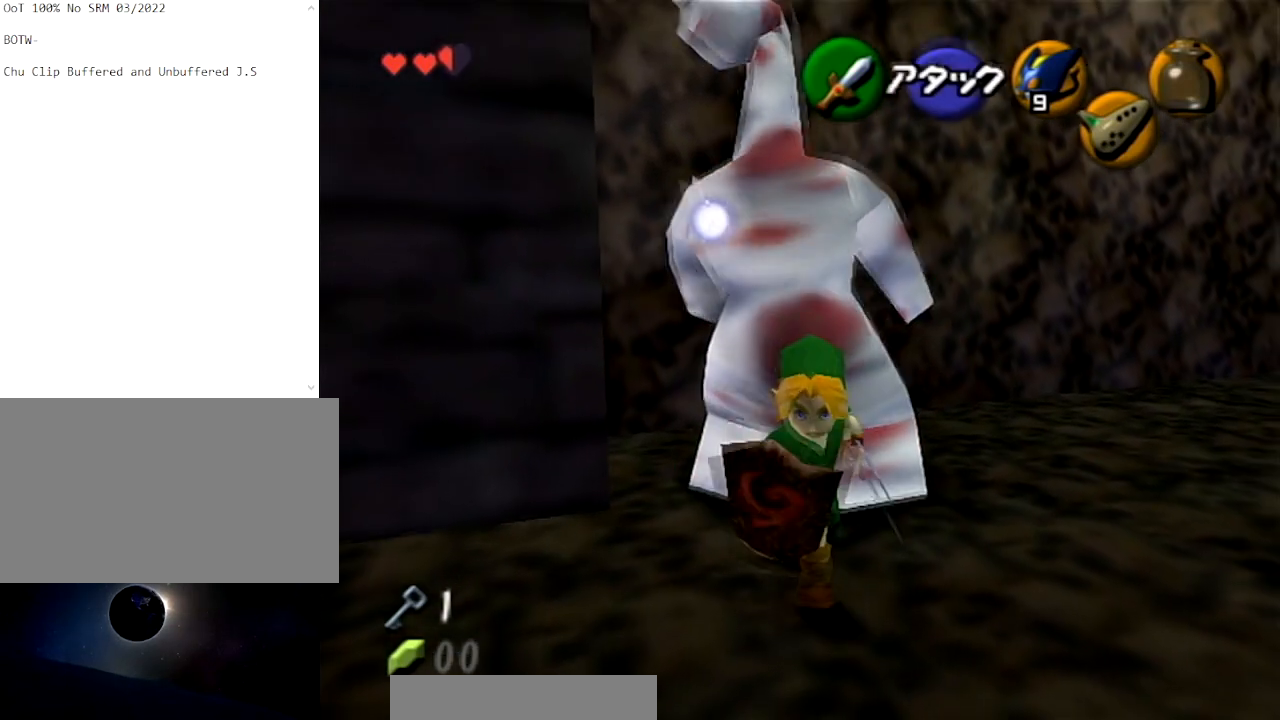
{"buttons": [], "left_stick": "center", "right_stick": "center", "events": [[66, "left_stick", "center"], [333, "left_stick", "up"], [500, "left_stick", "center"]]}
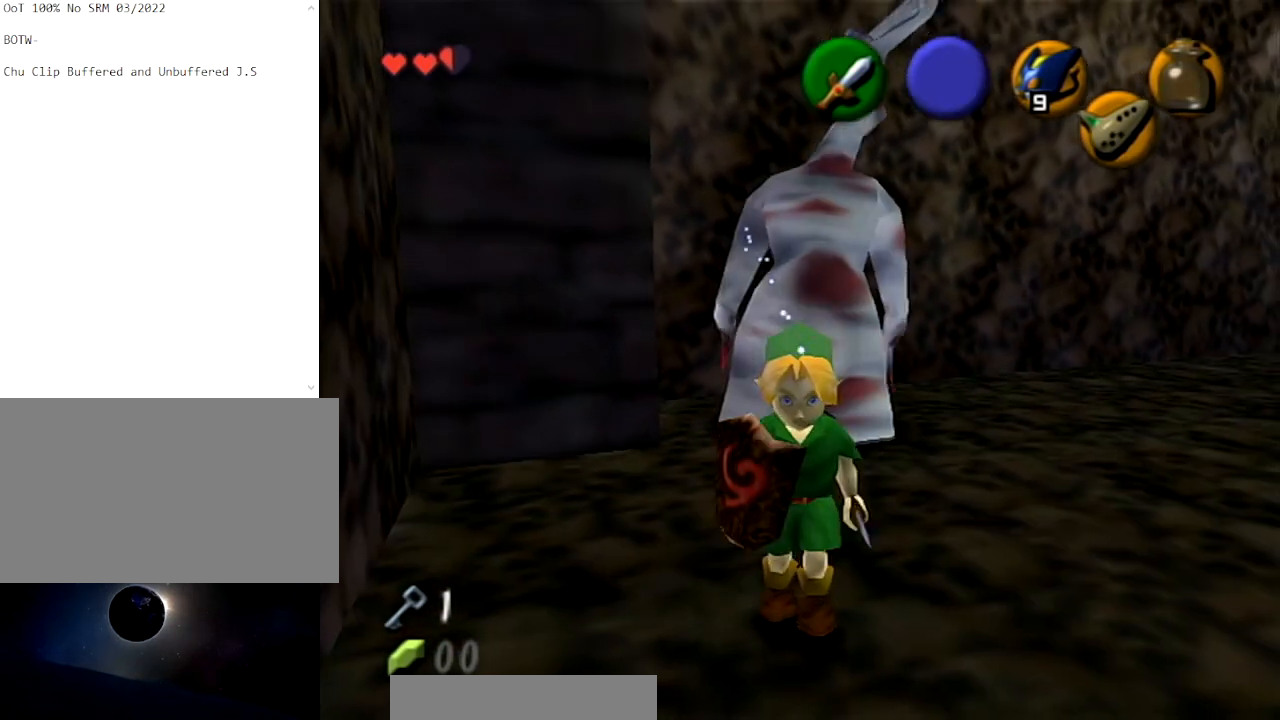
{"buttons": [], "left_stick": "center", "right_stick": "center", "events": []}
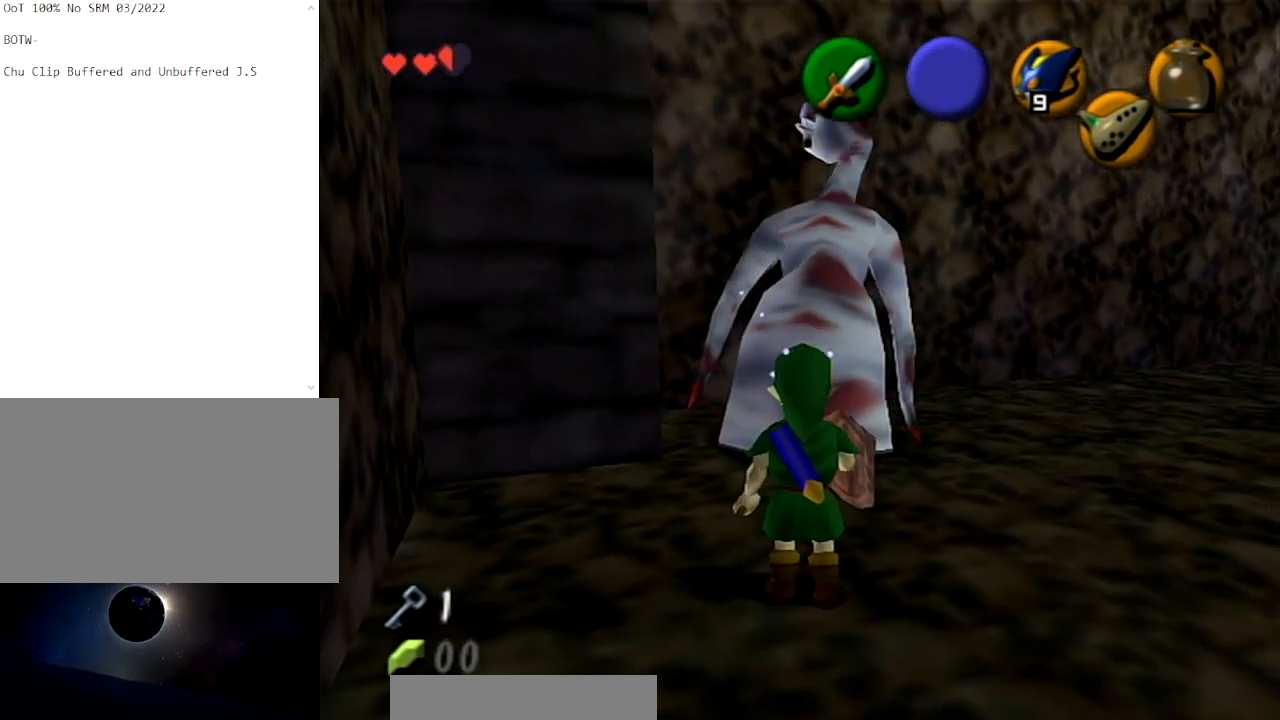
{"buttons": [], "left_stick": "down", "right_stick": "center", "events": [[100, "left_stick", "down"]]}
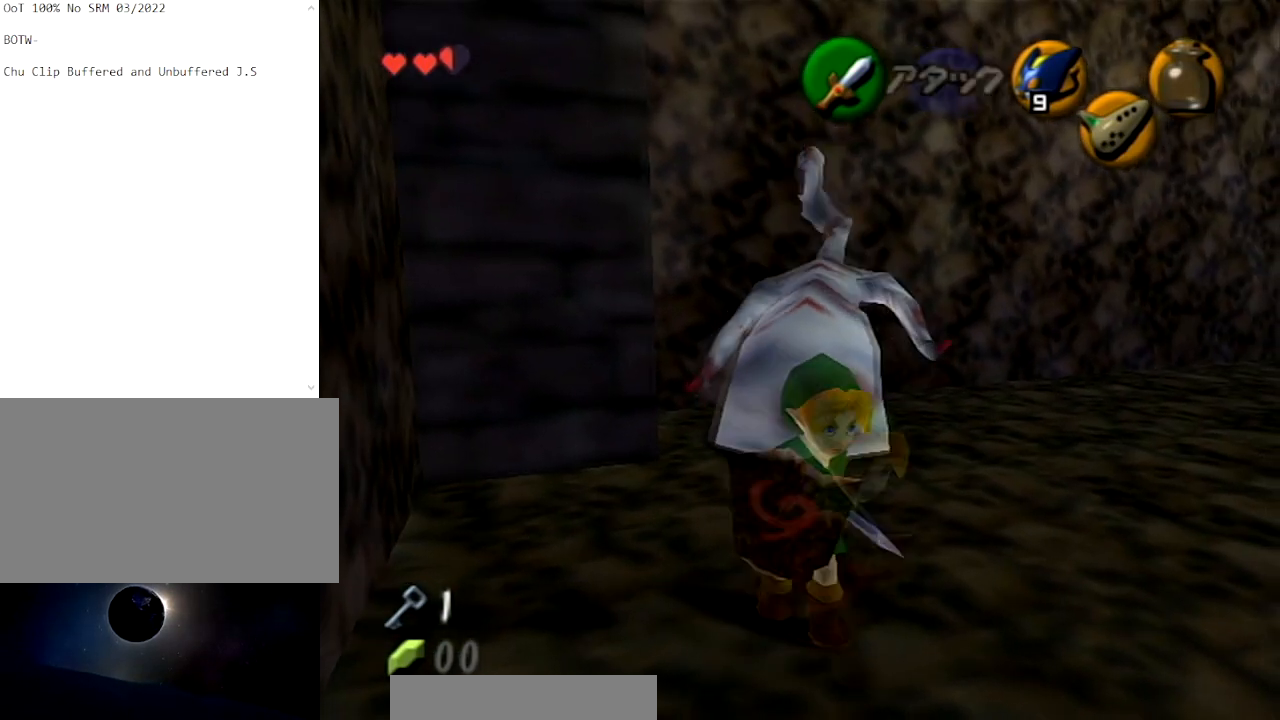
{"buttons": [], "left_stick": "down", "right_stick": "center", "events": [[100, "left_stick", "center"], [167, "left_stick", "up"], [501, "left_stick", "down"]]}
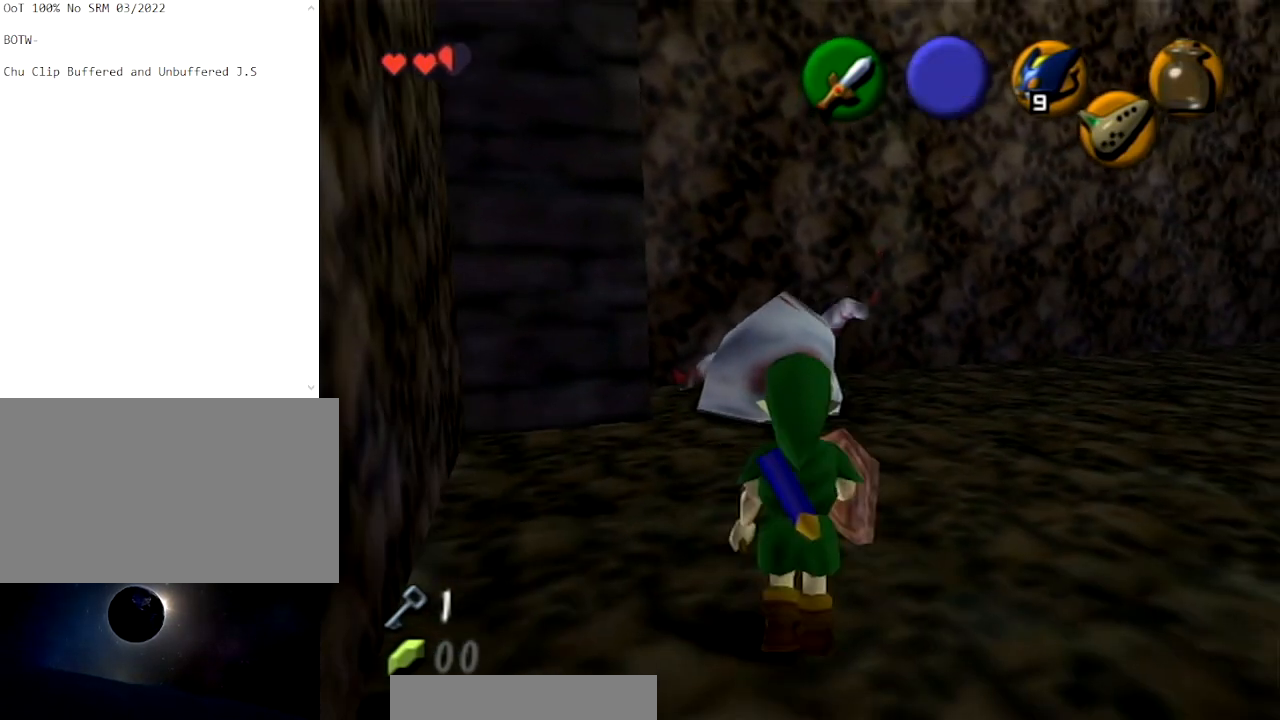
{"buttons": [], "left_stick": "down-right", "right_stick": "center", "events": [[133, "left_stick", "up-left"], [200, "left_stick", "up-right"], [333, "left_stick", "down-left"], [400, "left_stick", "up-left"], [500, "left_stick", "down-right"]]}
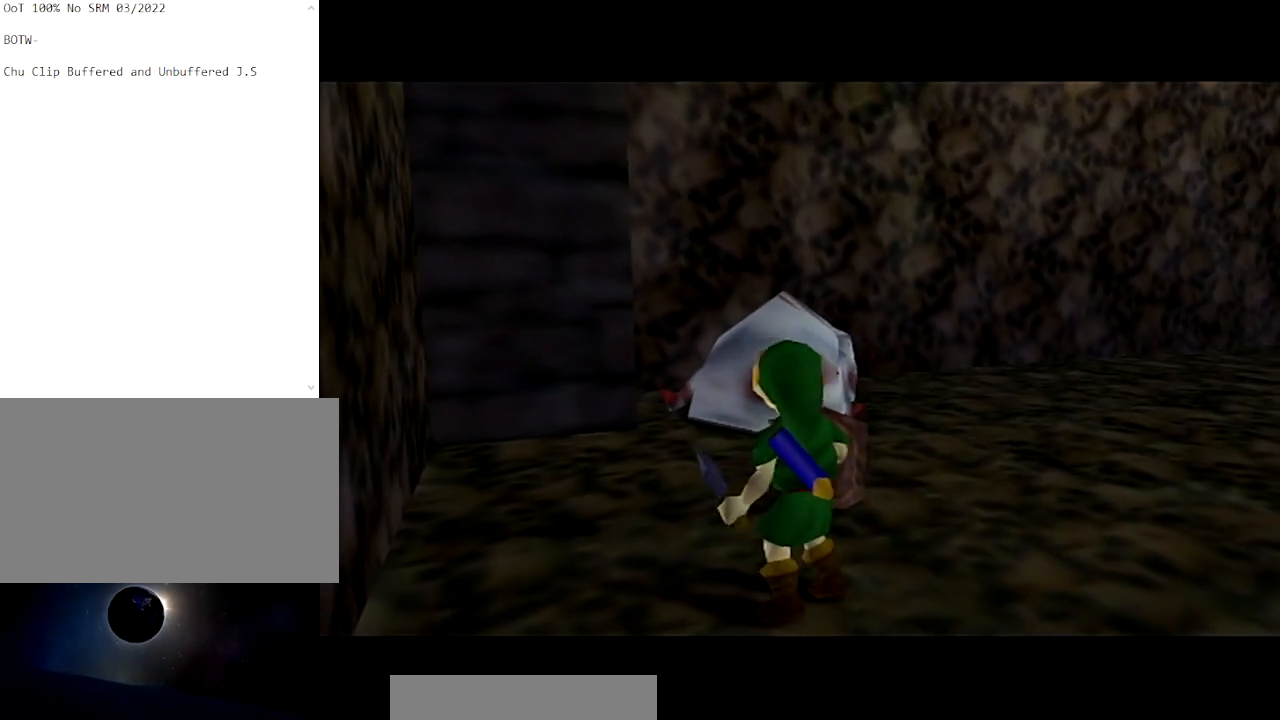
{"buttons": [], "left_stick": "center", "right_stick": "center", "events": [[67, "left_stick", "left"], [167, "left_stick", "down-right"], [267, "left_stick", "left"], [367, "left_stick", "center"]]}
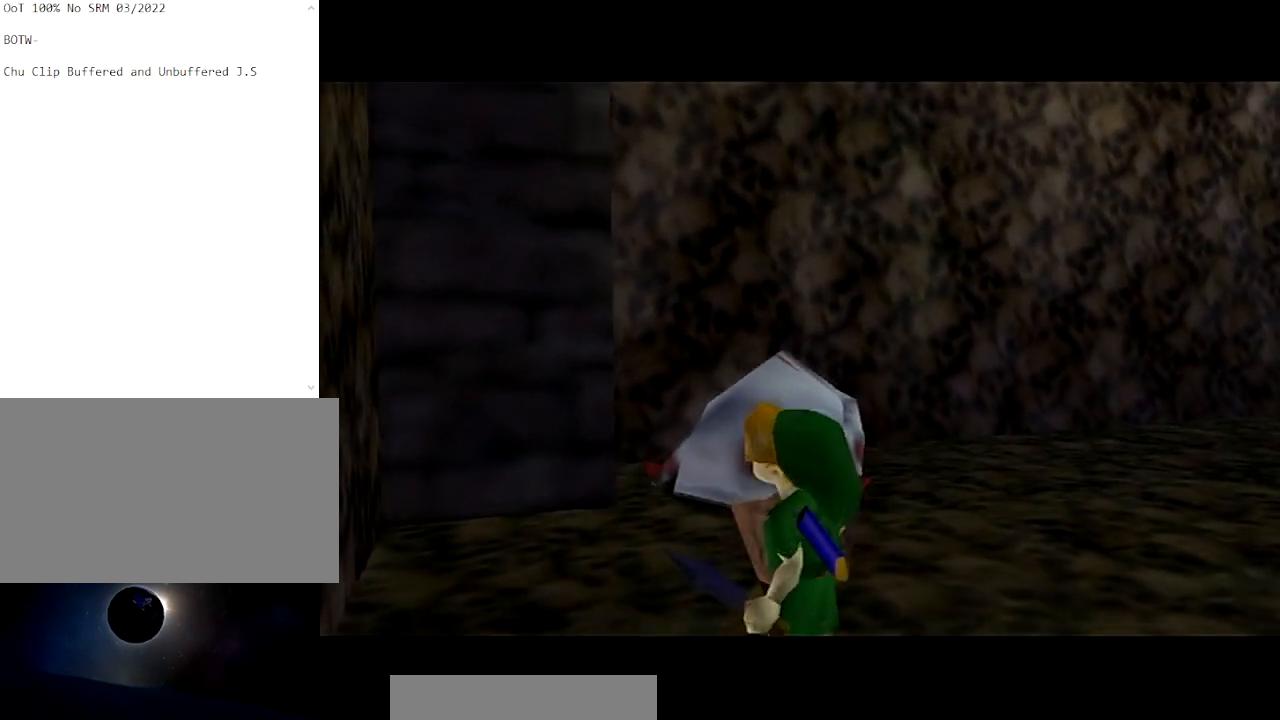
{"buttons": [], "left_stick": "center", "right_stick": "center", "events": []}
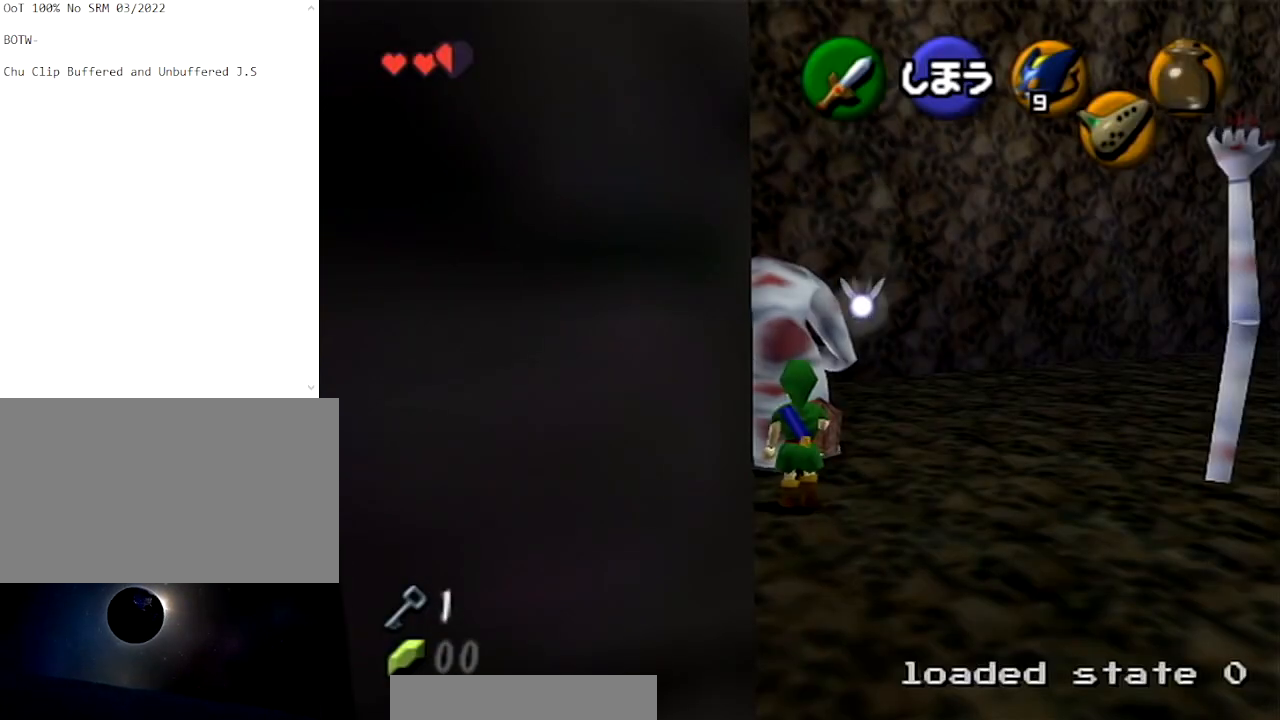
{"buttons": [], "left_stick": "center", "right_stick": "center", "events": [[234, "left_stick", "down-left"], [434, "left_stick", "center"]]}
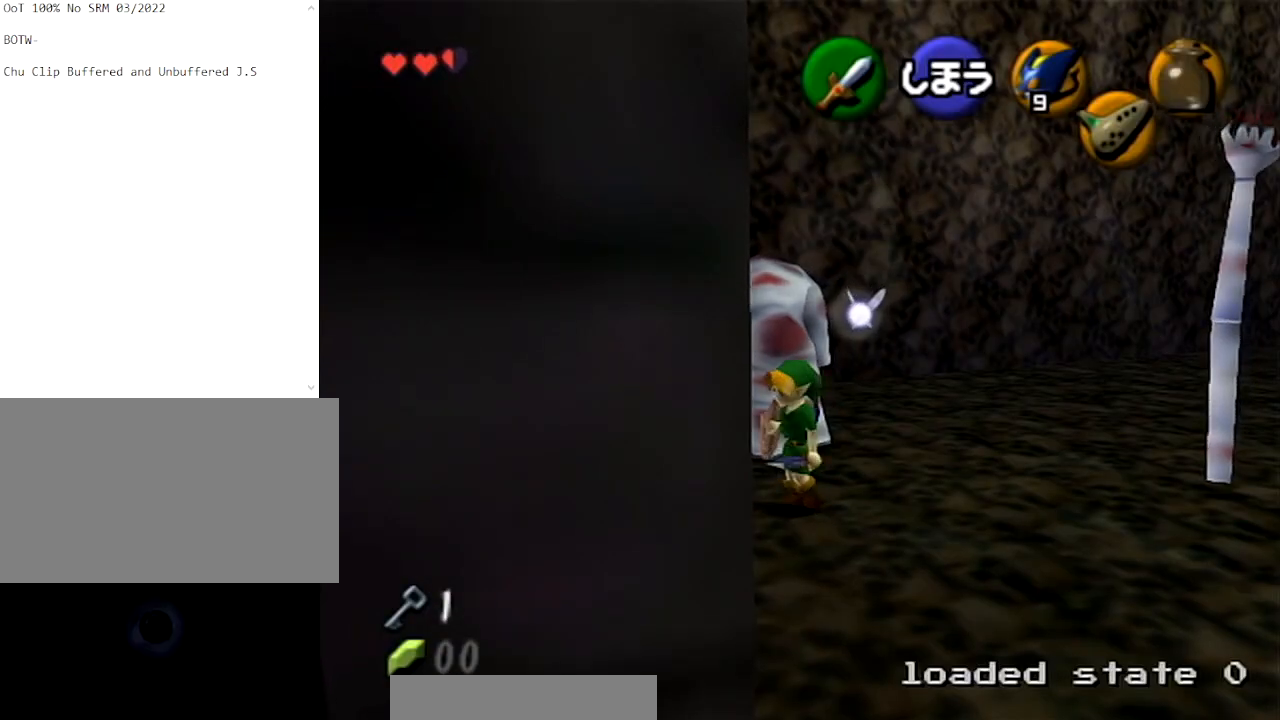
{"buttons": [], "left_stick": "up", "right_stick": "center", "events": [[401, "left_stick", "up"]]}
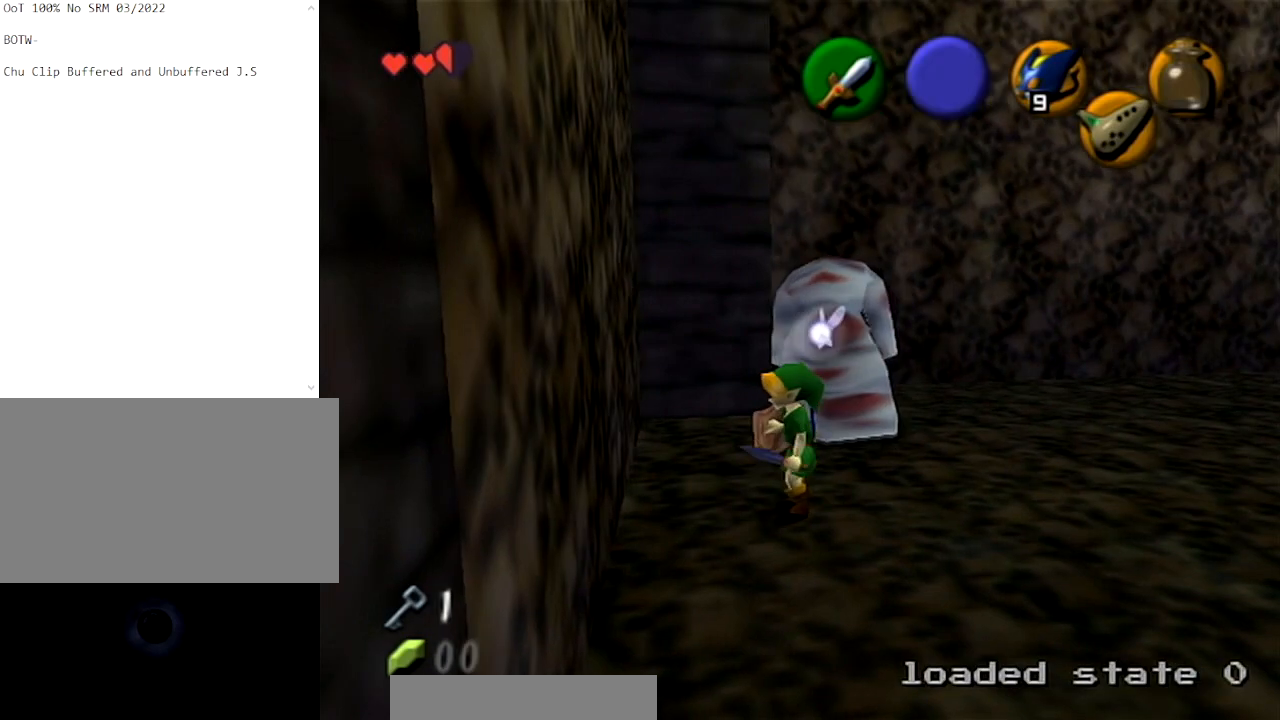
{"buttons": [], "left_stick": "down", "right_stick": "center", "events": [[133, "left_stick", "center"], [200, "left_stick", "down"]]}
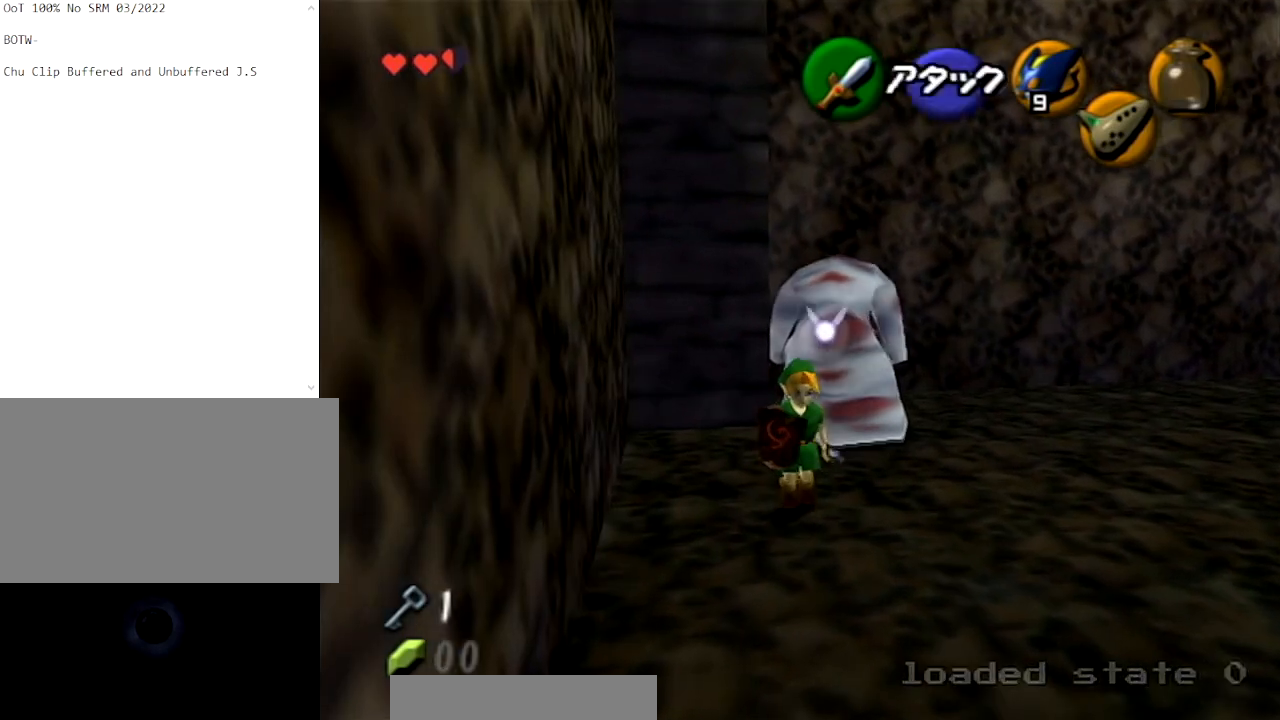
{"buttons": [], "left_stick": "up-right", "right_stick": "center", "events": [[133, "left_stick", "up"], [500, "left_stick", "up-right"]]}
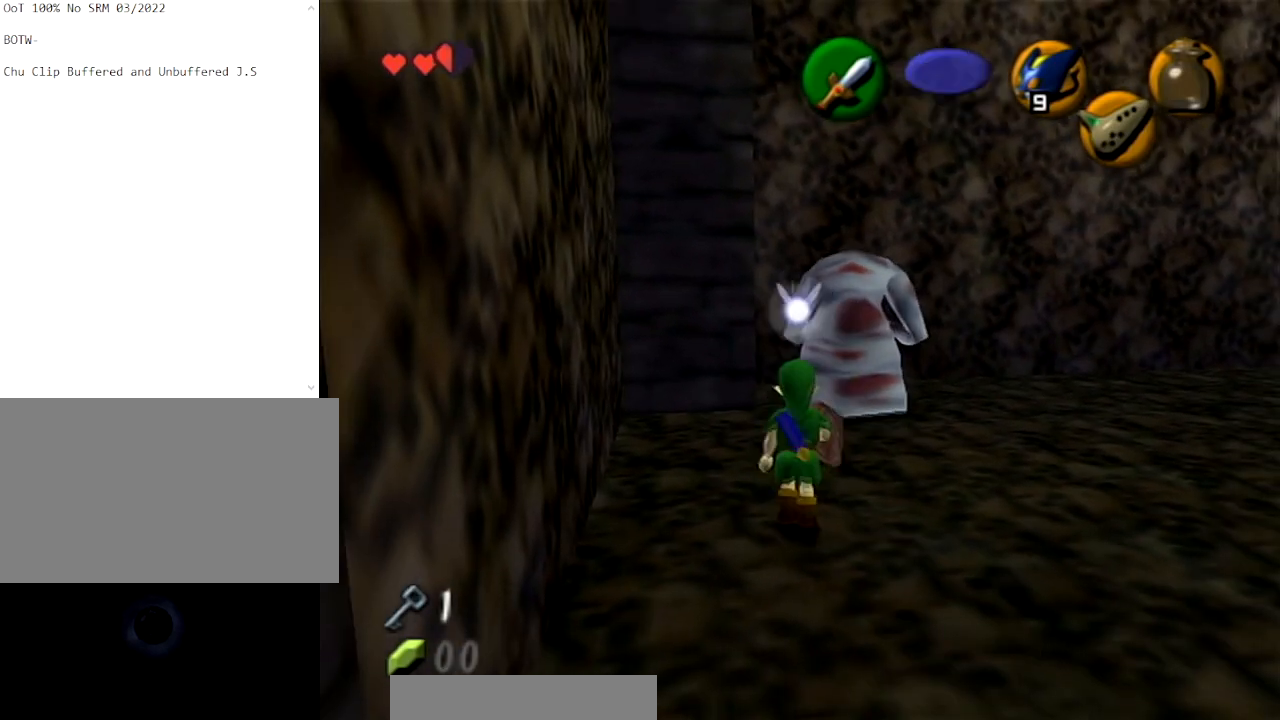
{"buttons": [], "left_stick": "center", "right_stick": "center", "events": [[133, "B", "down"], [133, "left_stick", "up"], [300, "B", "up"], [500, "left_stick", "center"]]}